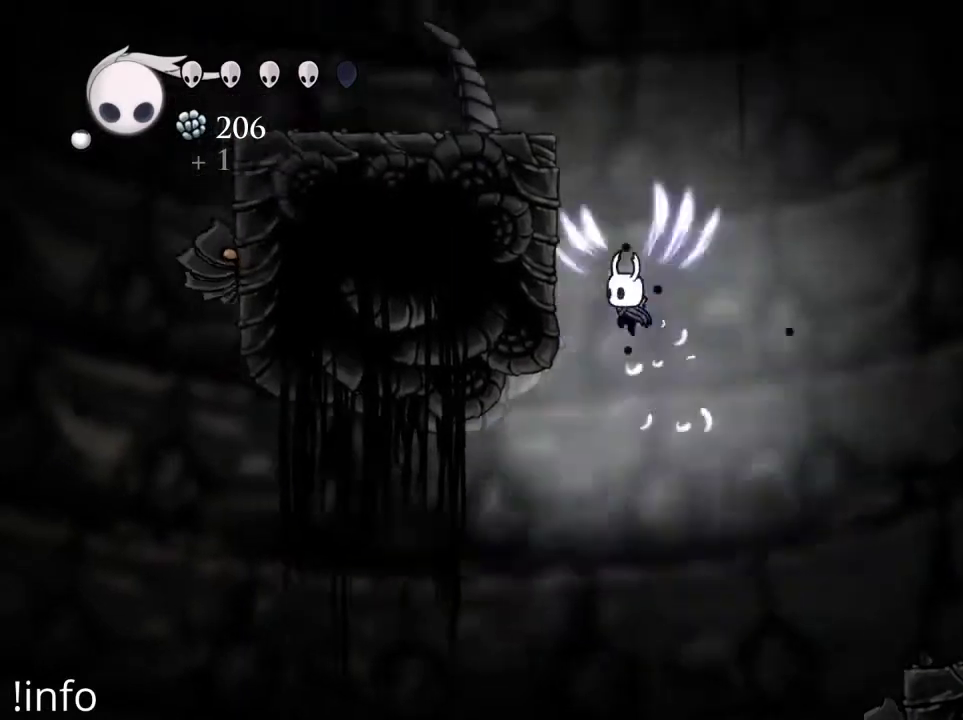
Gameplay with a controller (Xbox layout); each line is a JSON object with the inputs held at the frame after it. "events" lists button and stick changes between this image and that frame as [ms after this image, input, new state], when the widget could be followed in between.
{"buttons": ["A", "DPAD_LEFT"], "left_stick": "center", "right_stick": "center", "events": [[167, "A", "up"], [233, "A", "down"]]}
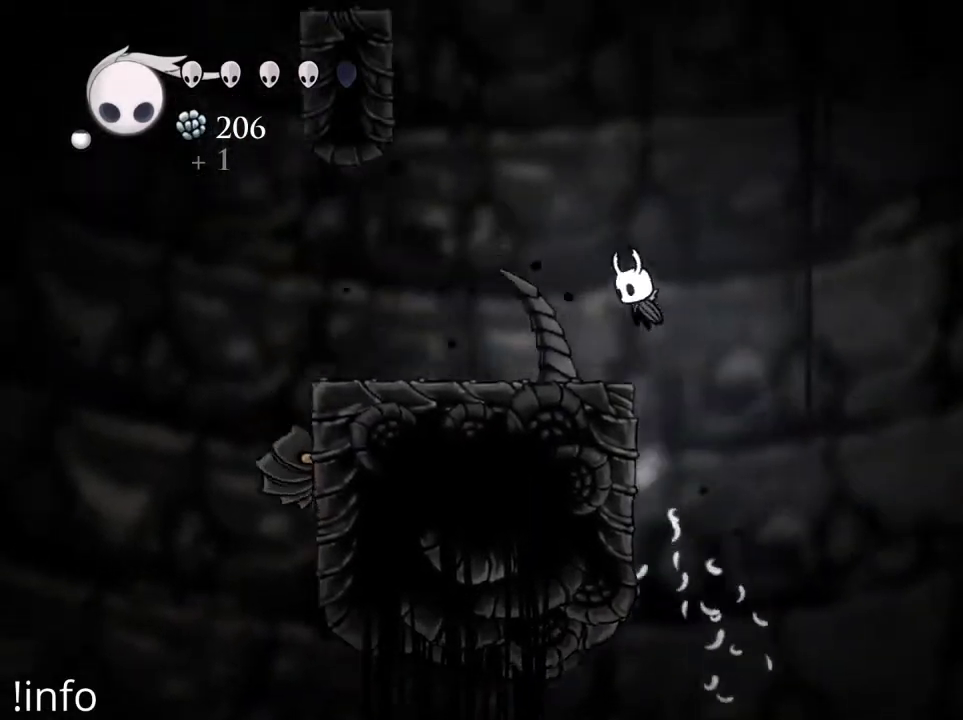
{"buttons": ["DPAD_LEFT"], "left_stick": "center", "right_stick": "center", "events": [[33, "A", "up"]]}
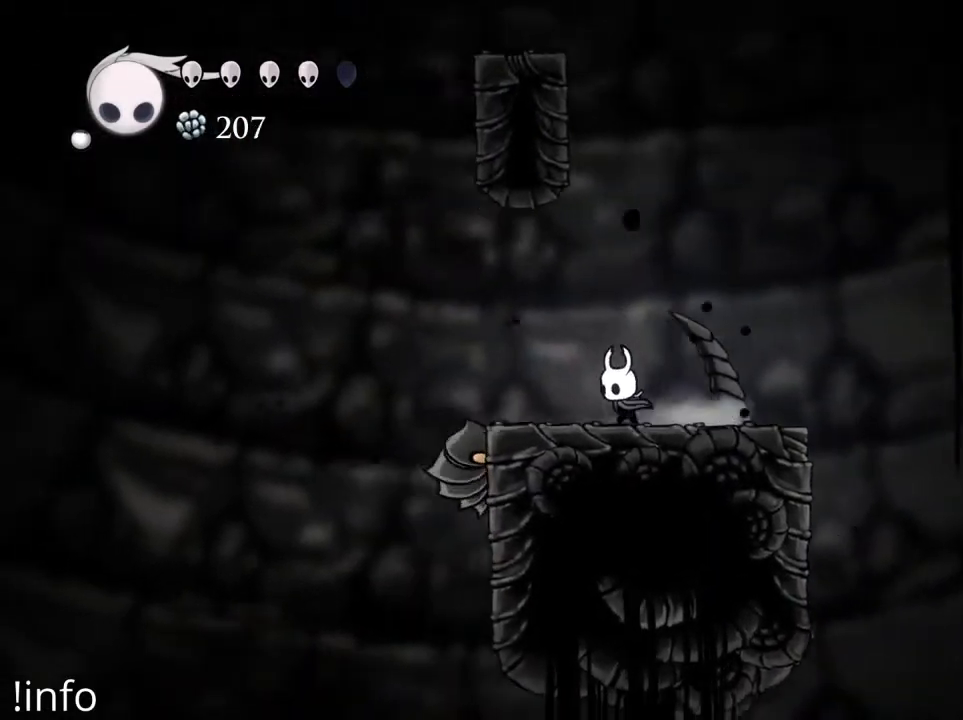
{"buttons": ["A"], "left_stick": "center", "right_stick": "center", "events": [[33, "A", "down"], [33, "DPAD_LEFT", "up"], [200, "DPAD_RIGHT", "down"], [300, "A", "up"], [300, "DPAD_RIGHT", "up"], [333, "A", "down"]]}
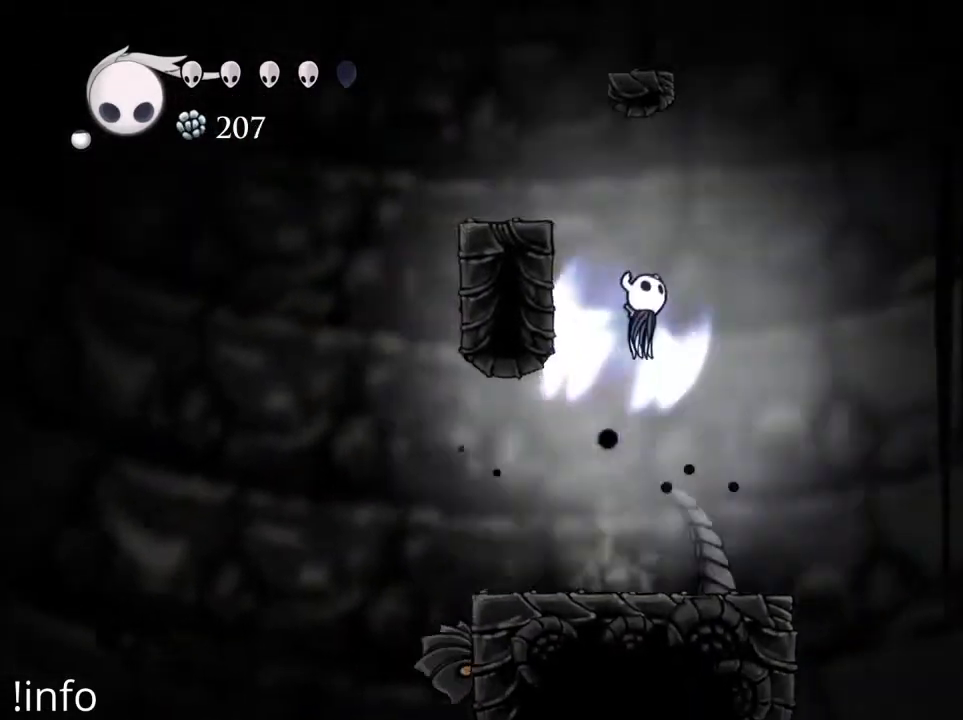
{"buttons": ["A"], "left_stick": "center", "right_stick": "center", "events": [[67, "DPAD_LEFT", "down"], [300, "A", "up"], [467, "A", "down"], [467, "DPAD_LEFT", "up"]]}
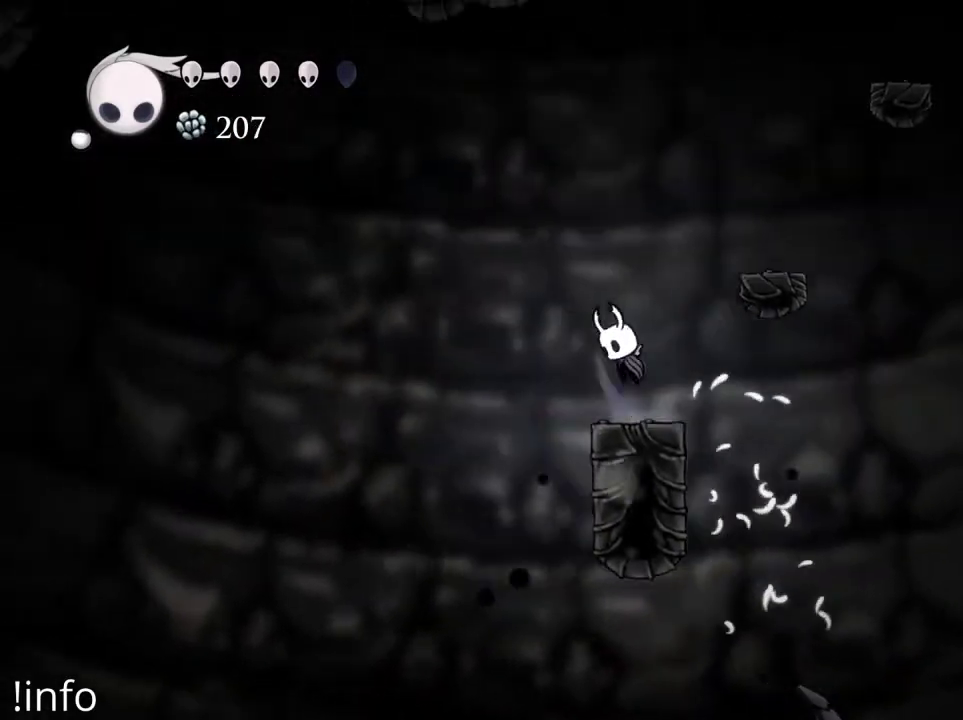
{"buttons": ["A"], "left_stick": "center", "right_stick": "center", "events": [[33, "DPAD_RIGHT", "down"], [267, "A", "up"], [433, "DPAD_RIGHT", "up"], [500, "A", "down"]]}
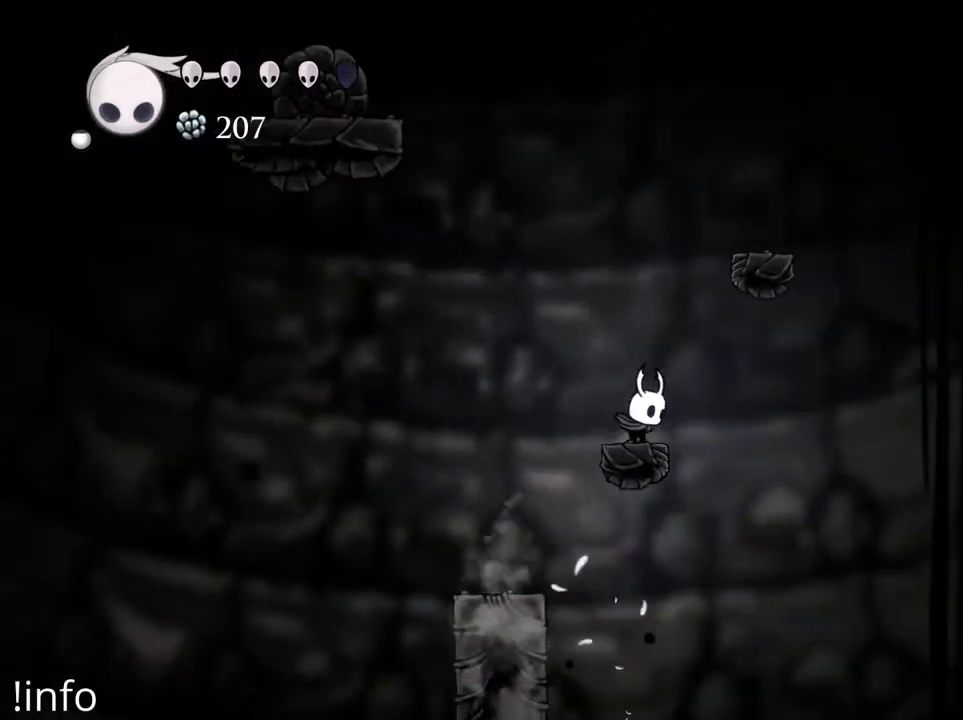
{"buttons": [], "left_stick": "center", "right_stick": "center", "events": [[100, "DPAD_RIGHT", "down"], [267, "DPAD_RIGHT", "up"], [300, "DPAD_RIGHT", "down"], [433, "A", "up"], [467, "DPAD_RIGHT", "up"]]}
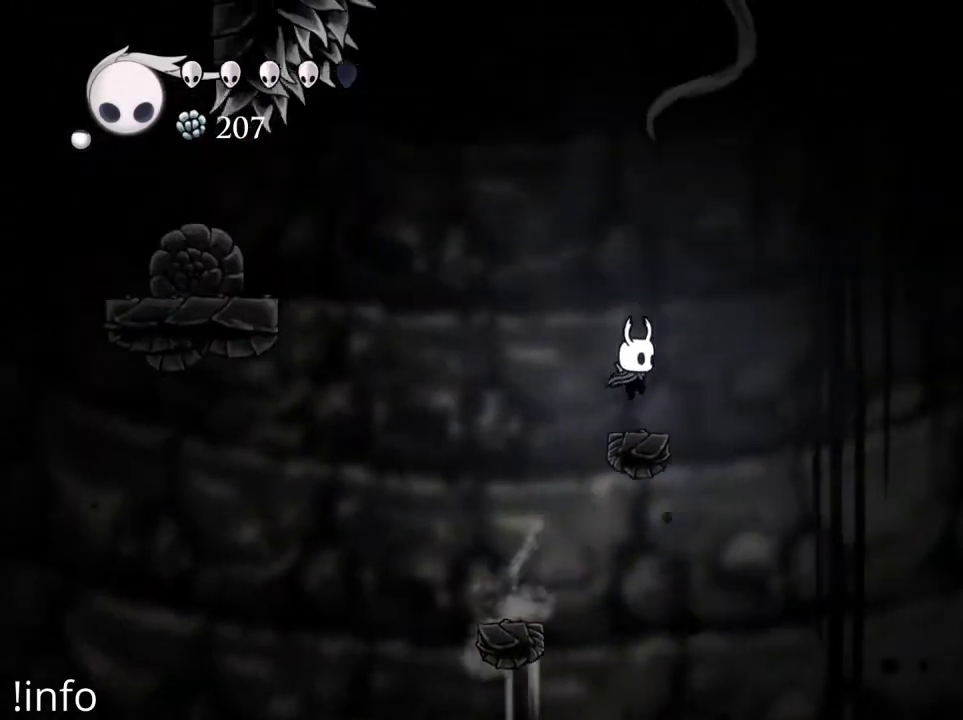
{"buttons": ["A", "DPAD_LEFT"], "left_stick": "center", "right_stick": "center", "events": [[33, "DPAD_LEFT", "down"], [67, "A", "down"], [433, "A", "up"], [500, "A", "down"]]}
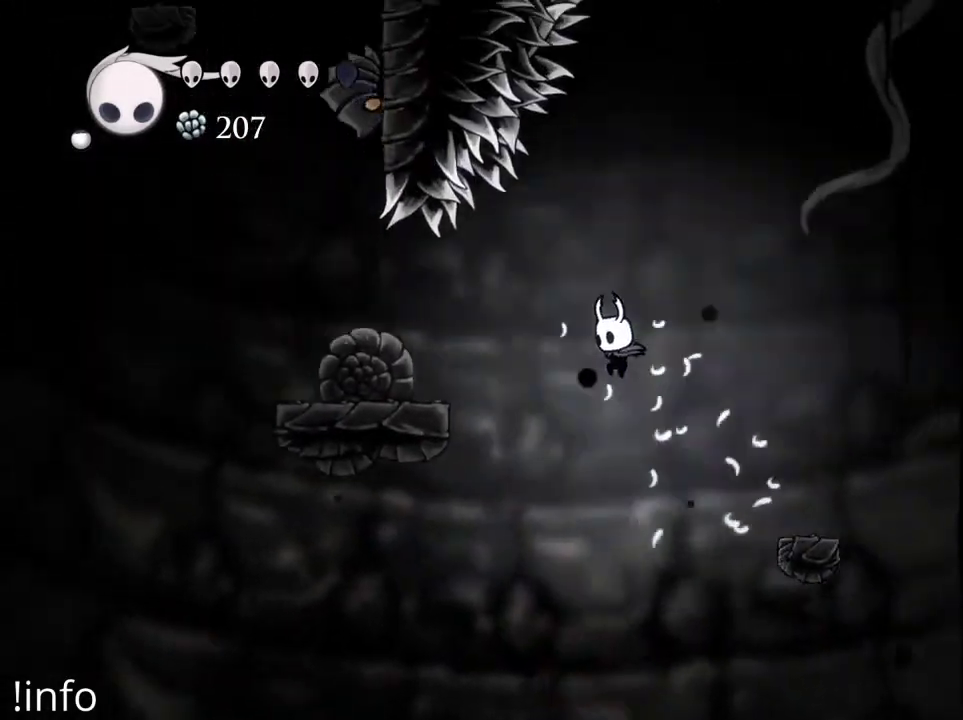
{"buttons": ["A", "DPAD_RIGHT"], "left_stick": "center", "right_stick": "center", "events": [[333, "A", "up"], [333, "DPAD_LEFT", "up"], [367, "DPAD_RIGHT", "down"], [467, "A", "down"]]}
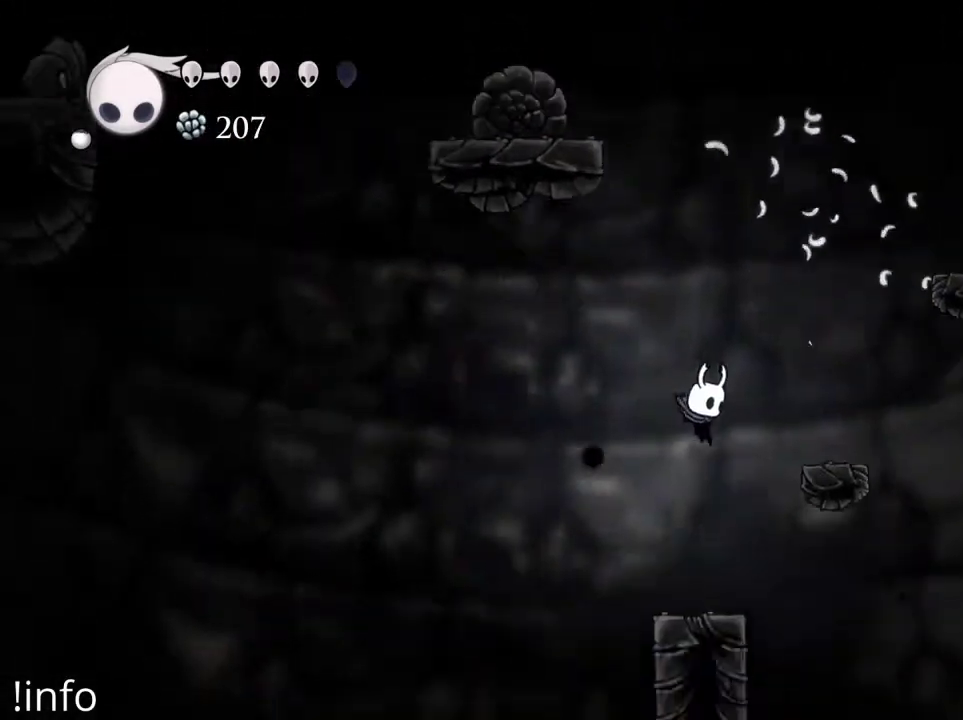
{"buttons": ["A", "DPAD_RIGHT"], "left_stick": "center", "right_stick": "center", "events": [[233, "A", "up"], [267, "DPAD_RIGHT", "up"], [300, "DPAD_LEFT", "down"], [367, "A", "down"], [433, "DPAD_LEFT", "up"], [433, "DPAD_RIGHT", "down"]]}
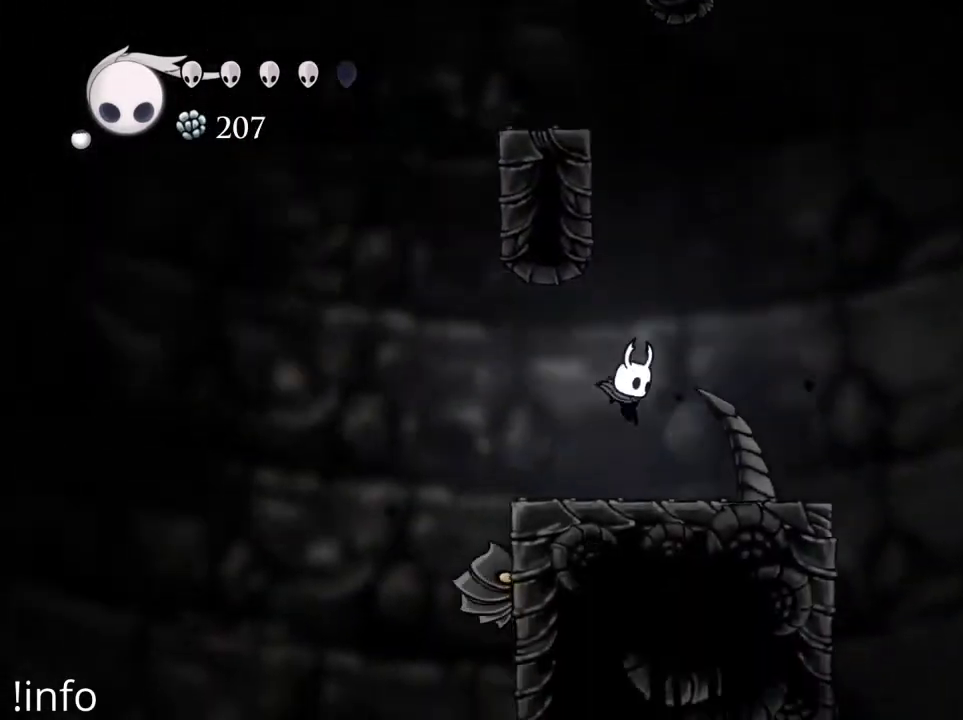
{"buttons": ["A"], "left_stick": "center", "right_stick": "center", "events": [[133, "A", "up"], [167, "DPAD_RIGHT", "up"], [333, "A", "down"]]}
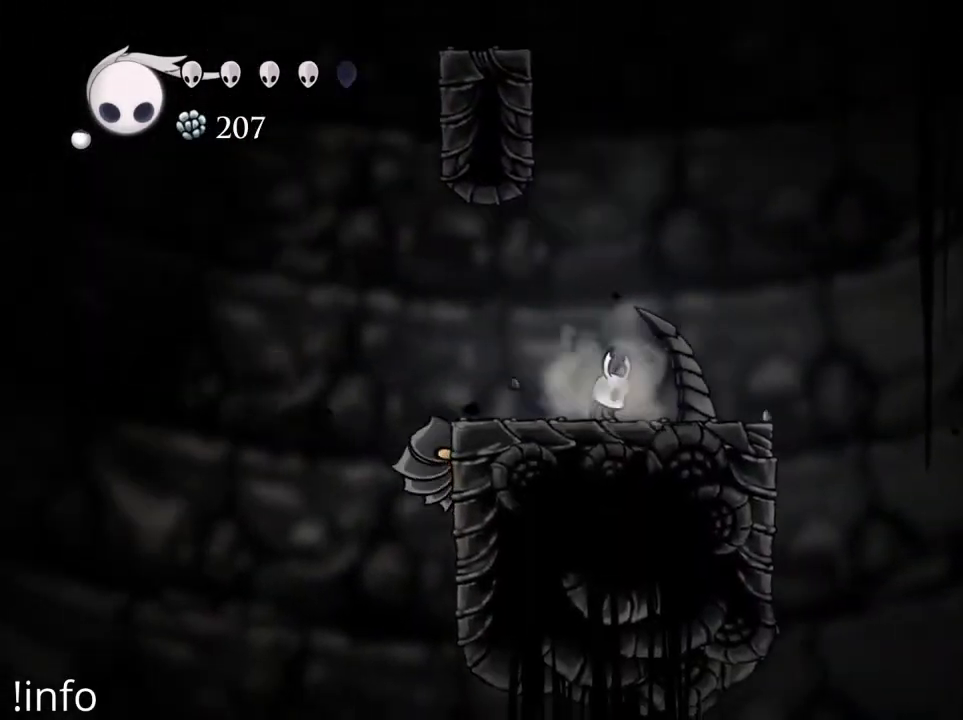
{"buttons": ["A"], "left_stick": "center", "right_stick": "center", "events": [[100, "A", "up"], [300, "DPAD_LEFT", "down"], [400, "DPAD_LEFT", "up"], [467, "A", "down"]]}
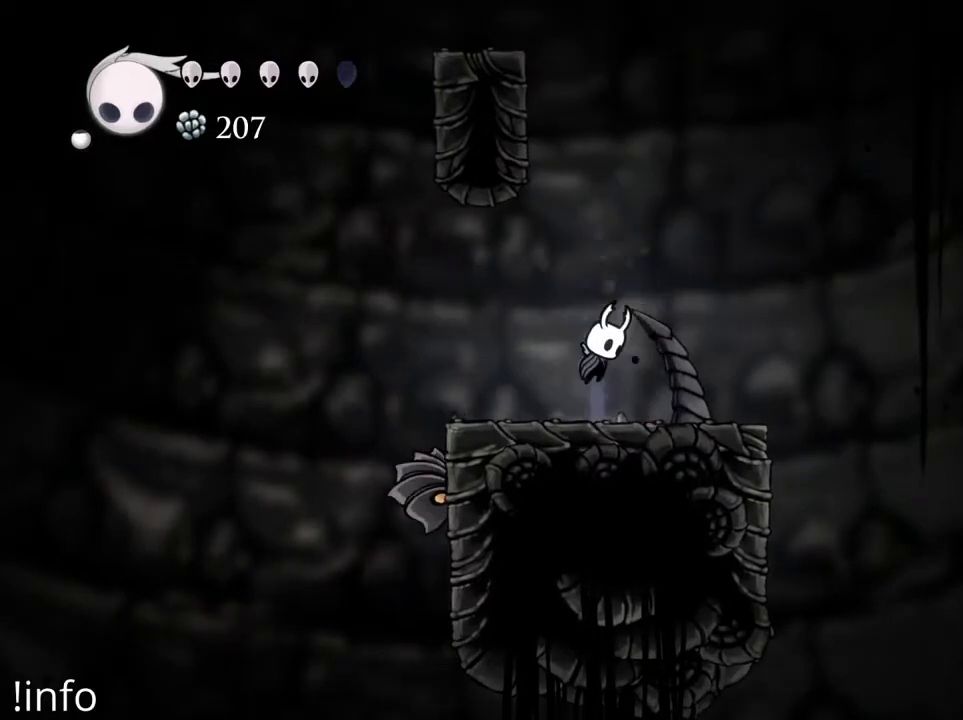
{"buttons": ["A", "DPAD_LEFT"], "left_stick": "center", "right_stick": "center", "events": [[267, "A", "up"], [333, "A", "down"], [500, "DPAD_LEFT", "down"]]}
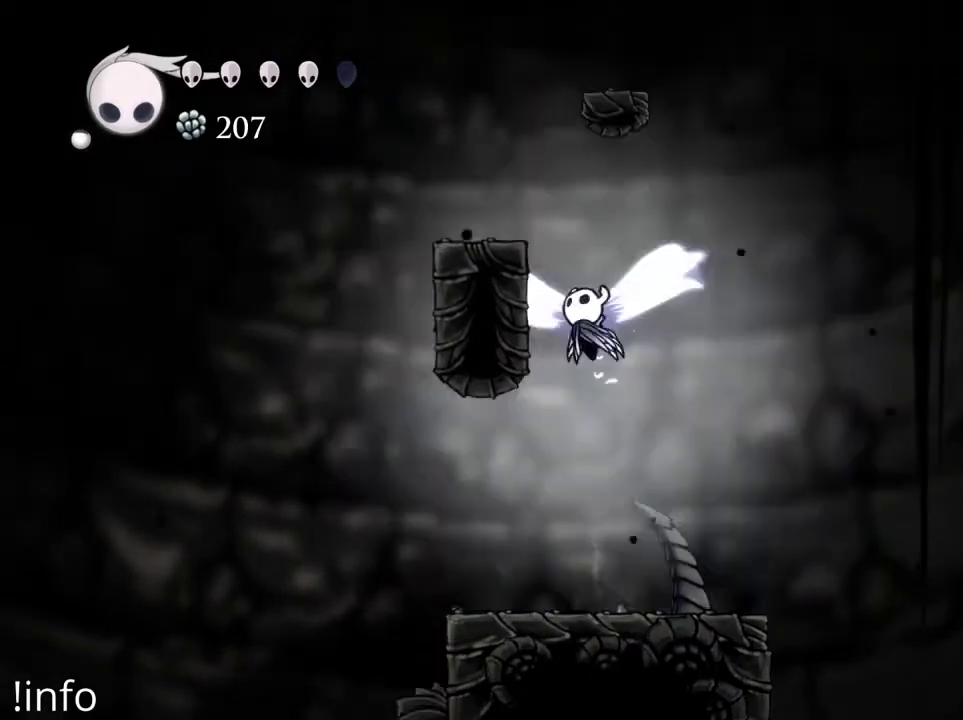
{"buttons": ["DPAD_LEFT"], "left_stick": "center", "right_stick": "center", "events": [[133, "A", "up"], [267, "A", "down"], [467, "A", "up"]]}
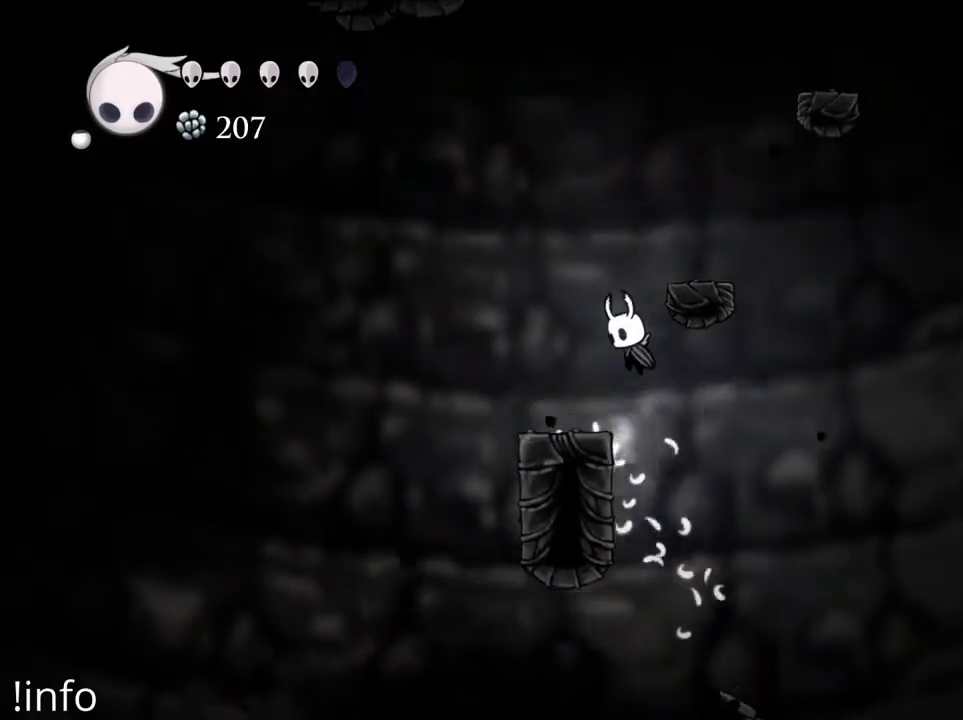
{"buttons": ["A", "DPAD_RIGHT"], "left_stick": "center", "right_stick": "center", "events": [[167, "DPAD_LEFT", "up"], [267, "A", "down"], [367, "DPAD_RIGHT", "down"]]}
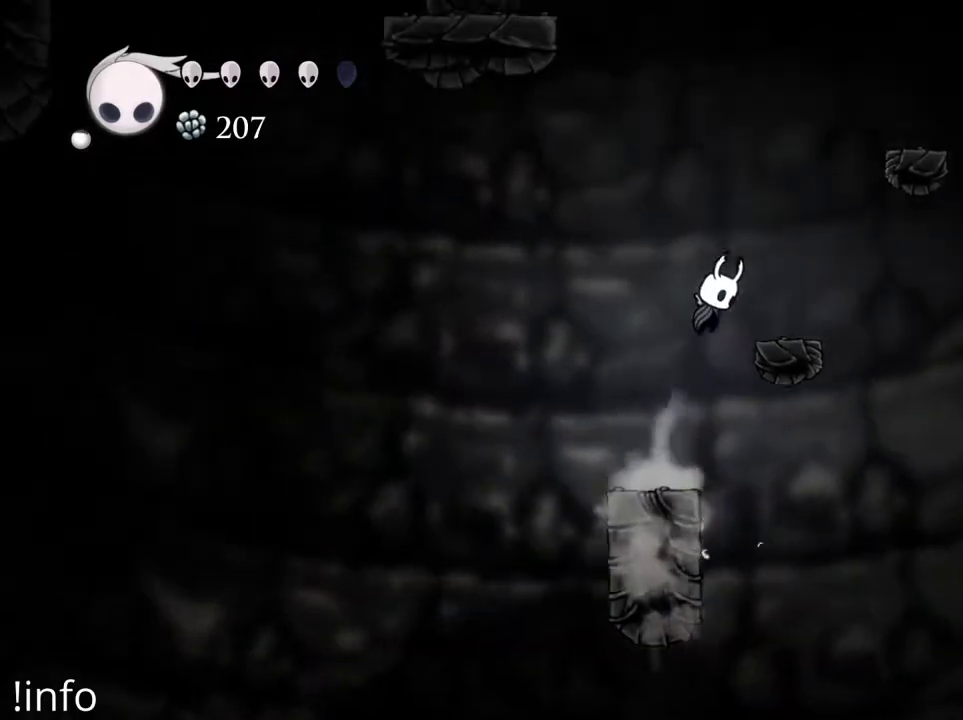
{"buttons": ["A", "DPAD_RIGHT"], "left_stick": "center", "right_stick": "center", "events": [[67, "A", "up"], [267, "DPAD_RIGHT", "up"], [333, "A", "down"], [500, "DPAD_RIGHT", "down"]]}
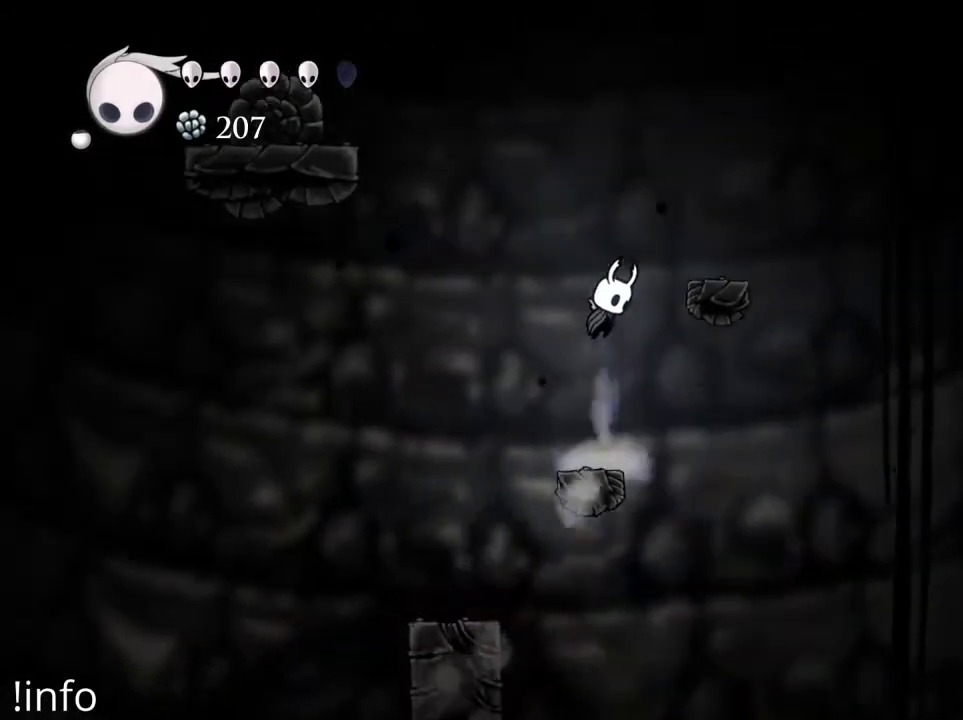
{"buttons": ["A", "DPAD_LEFT"], "left_stick": "center", "right_stick": "center", "events": [[167, "A", "up"], [333, "DPAD_RIGHT", "up"], [400, "DPAD_LEFT", "down"], [433, "A", "down"]]}
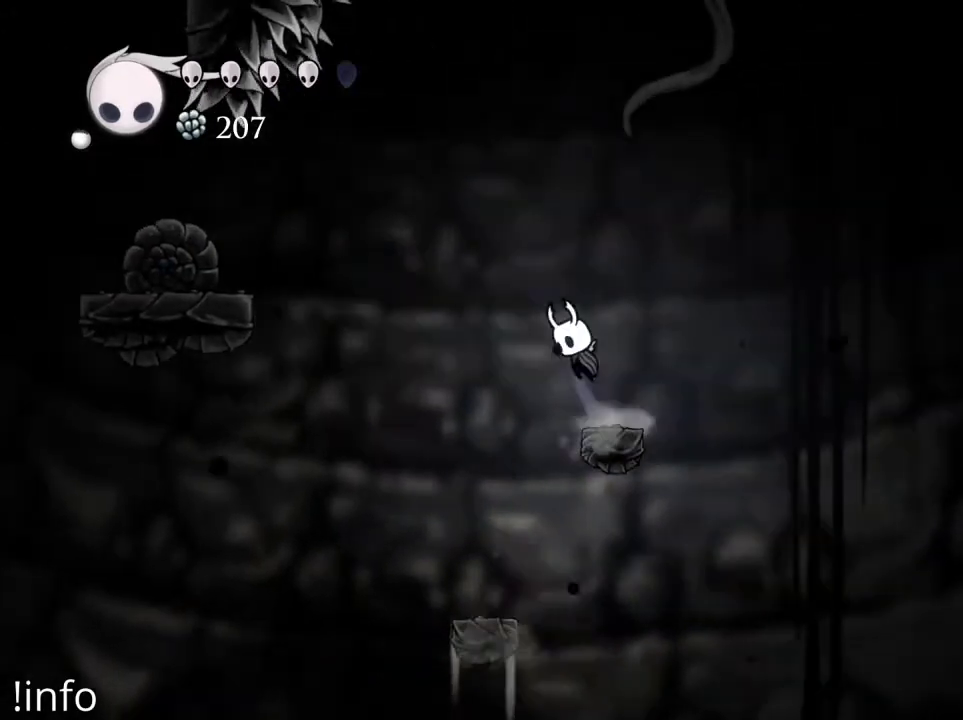
{"buttons": ["A", "DPAD_LEFT"], "left_stick": "center", "right_stick": "center", "events": [[267, "A", "up"], [467, "A", "down"]]}
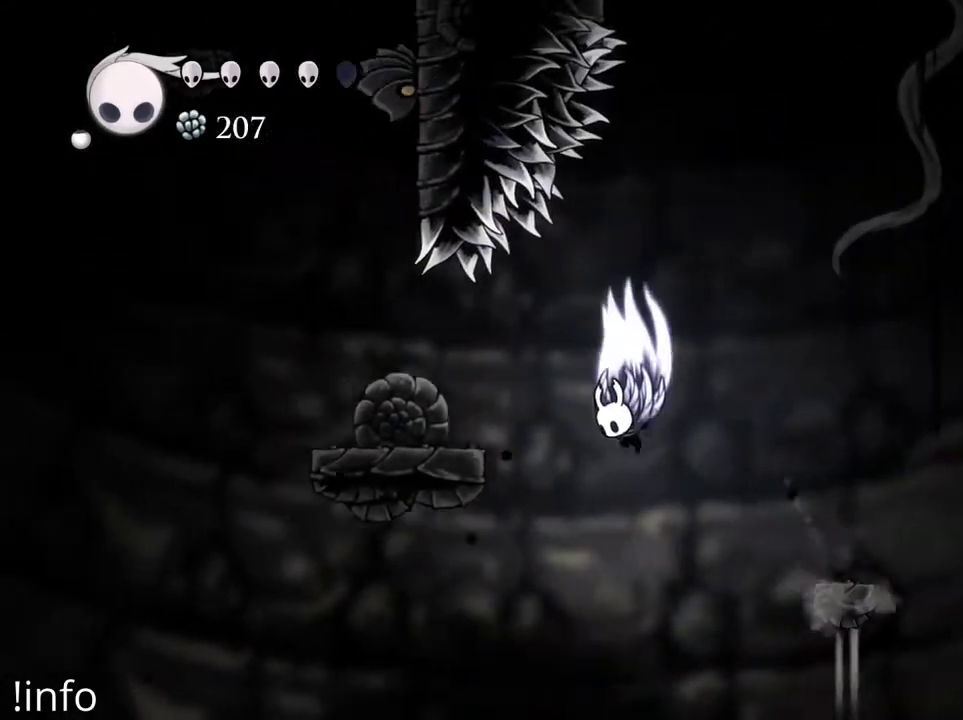
{"buttons": ["DPAD_LEFT"], "left_stick": "center", "right_stick": "center", "events": [[133, "A", "up"]]}
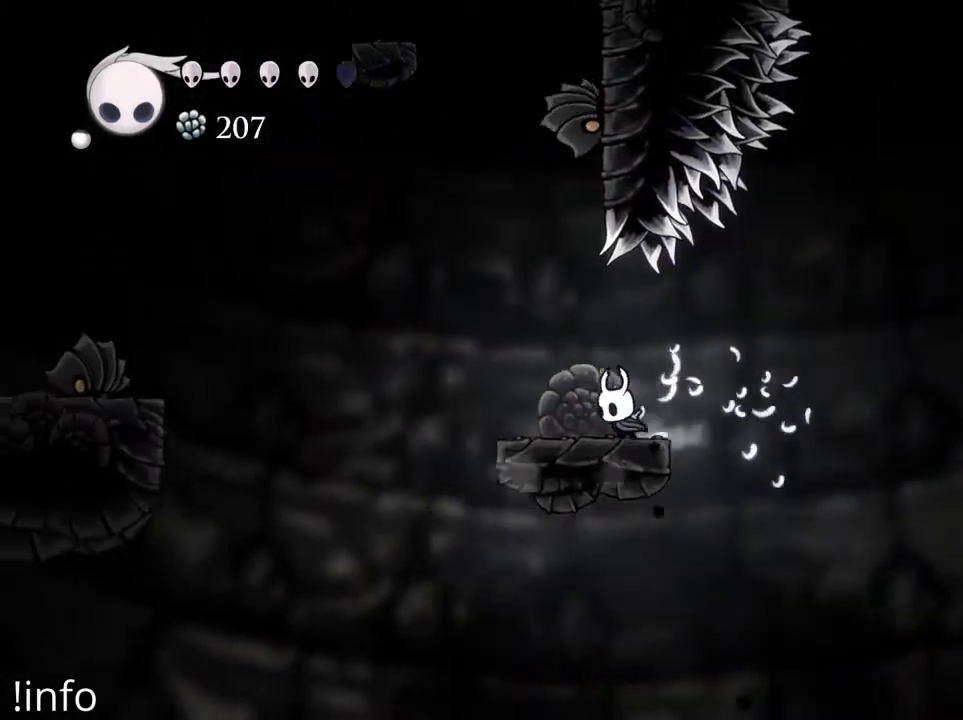
{"buttons": ["X"], "left_stick": "center", "right_stick": "center", "events": [[233, "A", "down"], [233, "DPAD_LEFT", "up"], [367, "A", "up"], [367, "DPAD_RIGHT", "down"], [367, "DPAD_UP", "down"], [400, "DPAD_RIGHT", "up"], [433, "X", "down"], [500, "DPAD_UP", "up"]]}
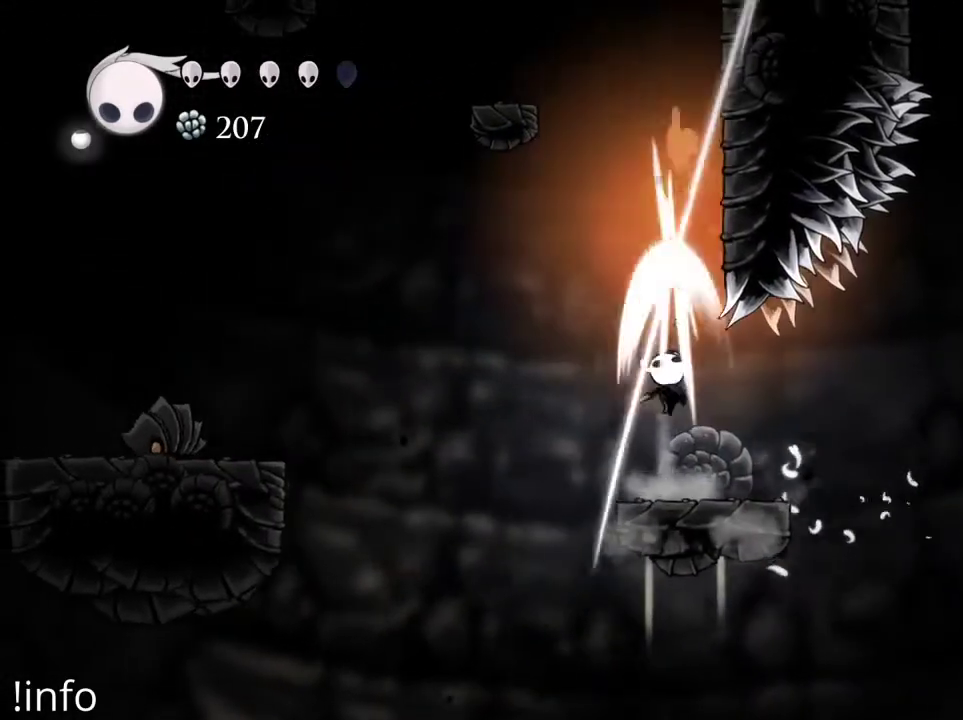
{"buttons": ["X", "DPAD_UP"], "left_stick": "center", "right_stick": "center", "events": [[33, "X", "up"], [233, "A", "down"], [433, "A", "up"], [433, "DPAD_UP", "down"], [500, "X", "down"]]}
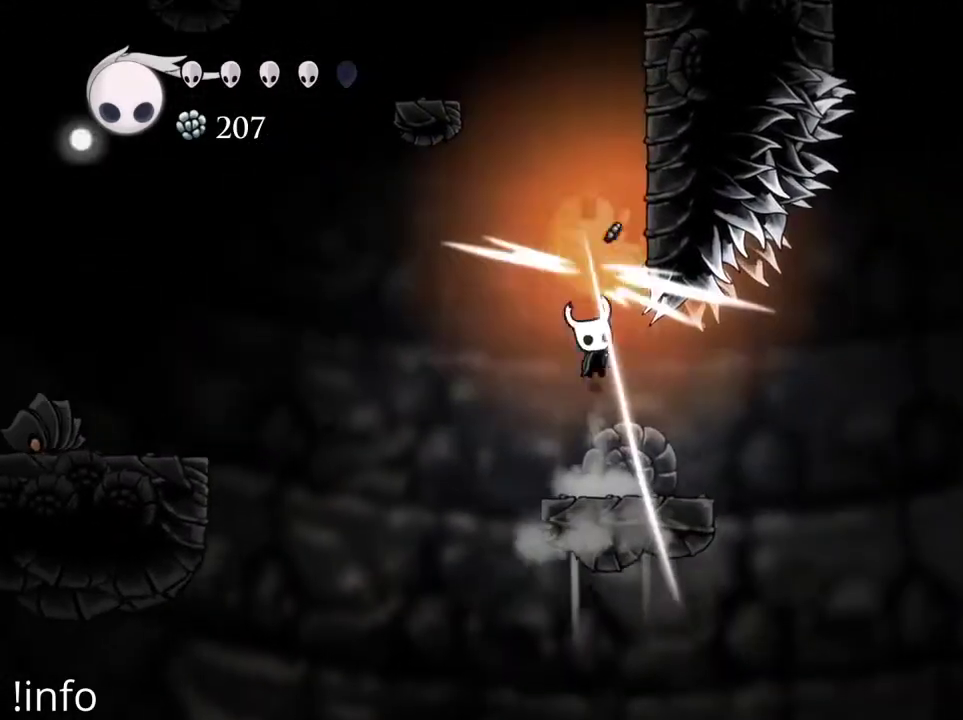
{"buttons": ["A"], "left_stick": "center", "right_stick": "center", "events": [[33, "DPAD_UP", "up"], [67, "X", "up"], [333, "A", "down"]]}
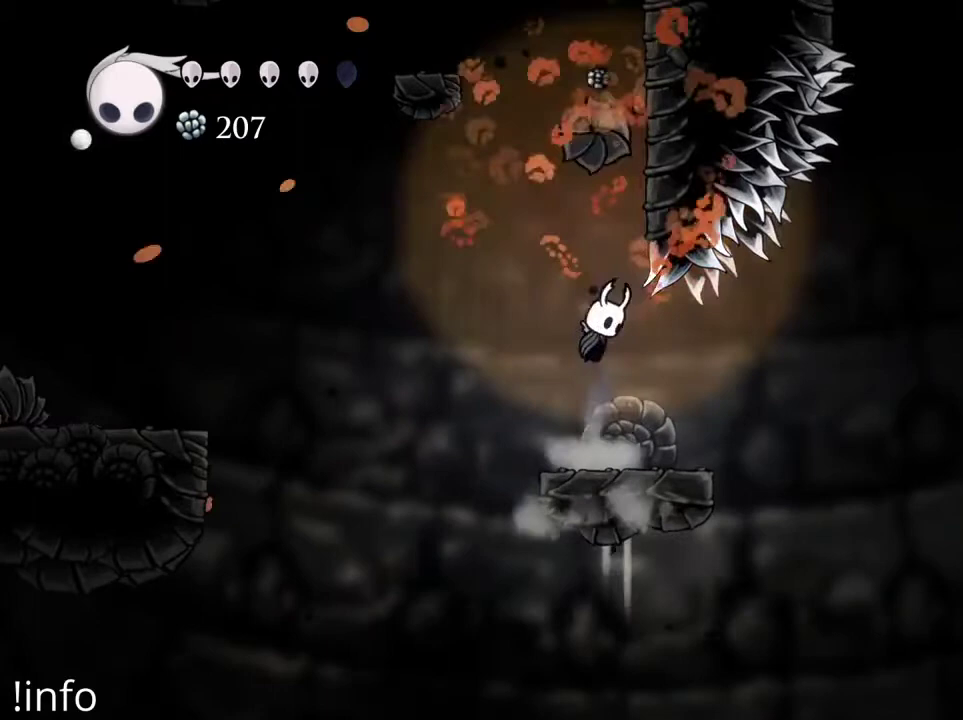
{"buttons": ["A", "DPAD_RIGHT"], "left_stick": "center", "right_stick": "center", "events": [[200, "DPAD_RIGHT", "down"], [300, "A", "up"], [367, "A", "down"]]}
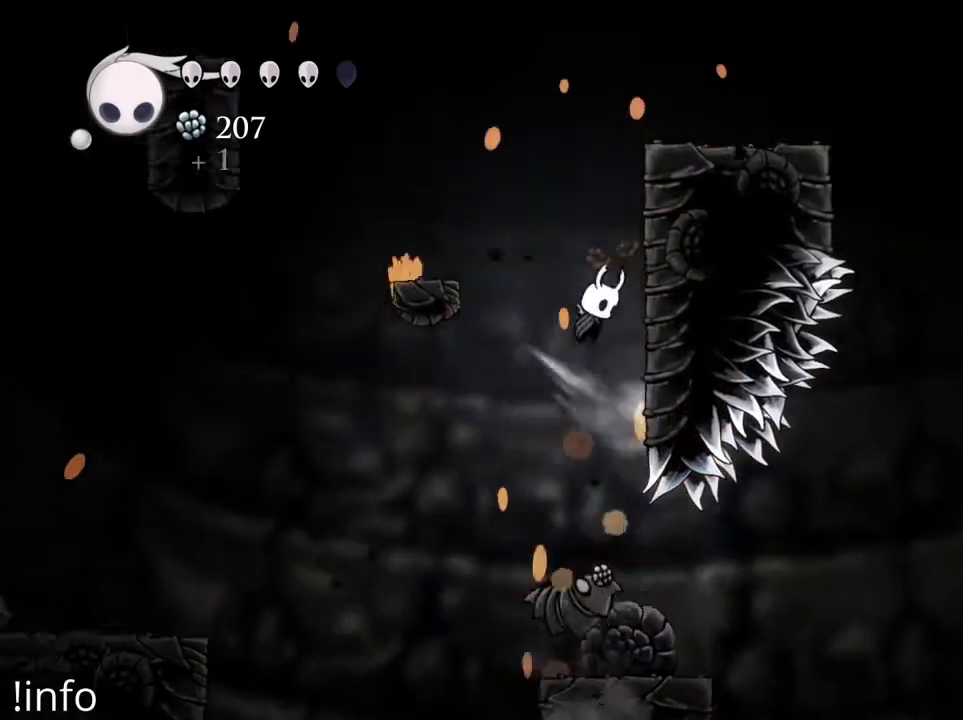
{"buttons": ["DPAD_RIGHT"], "left_stick": "center", "right_stick": "center", "events": [[100, "A", "up"], [200, "A", "down"], [433, "A", "up"]]}
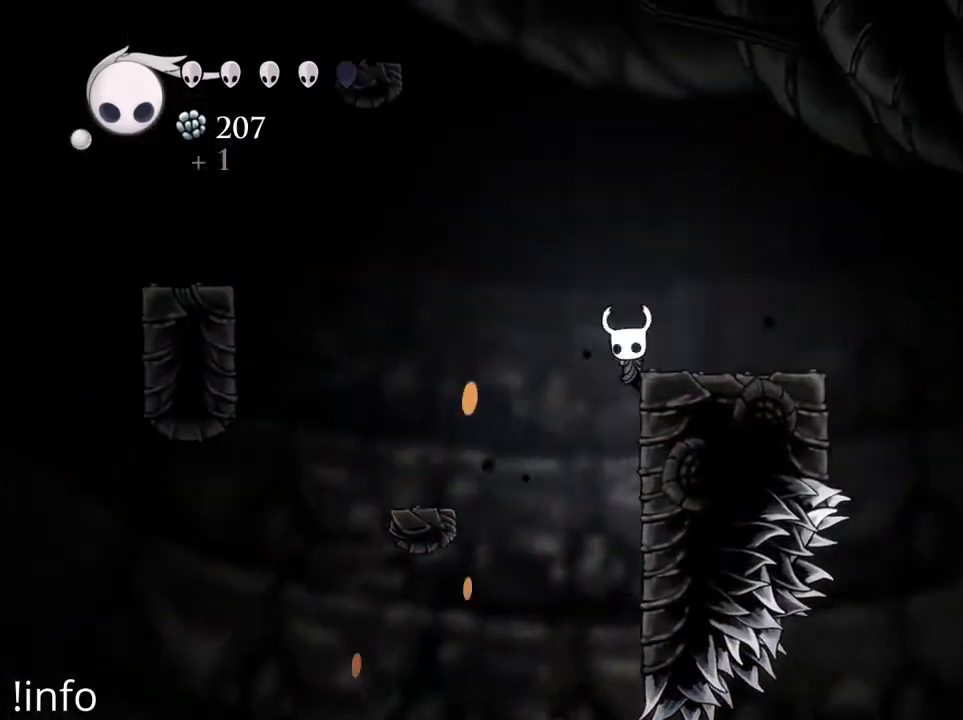
{"buttons": ["DPAD_RIGHT"], "left_stick": "center", "right_stick": "center", "events": [[233, "A", "down"], [500, "A", "up"]]}
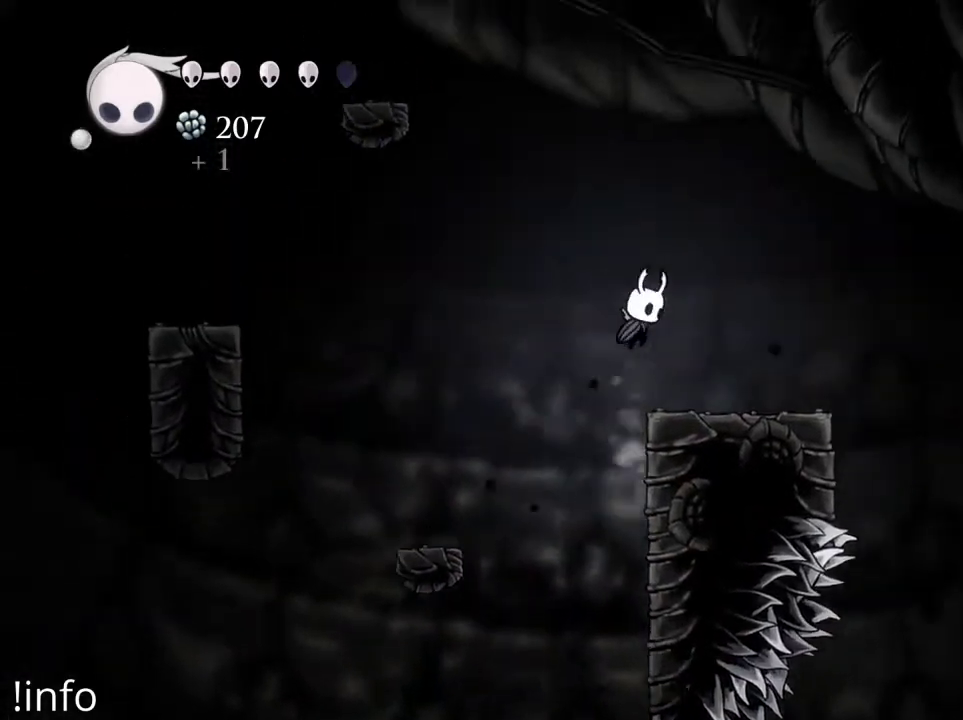
{"buttons": ["A", "DPAD_LEFT"], "left_stick": "center", "right_stick": "center", "events": [[167, "DPAD_RIGHT", "up"], [233, "DPAD_LEFT", "down"], [267, "A", "down"]]}
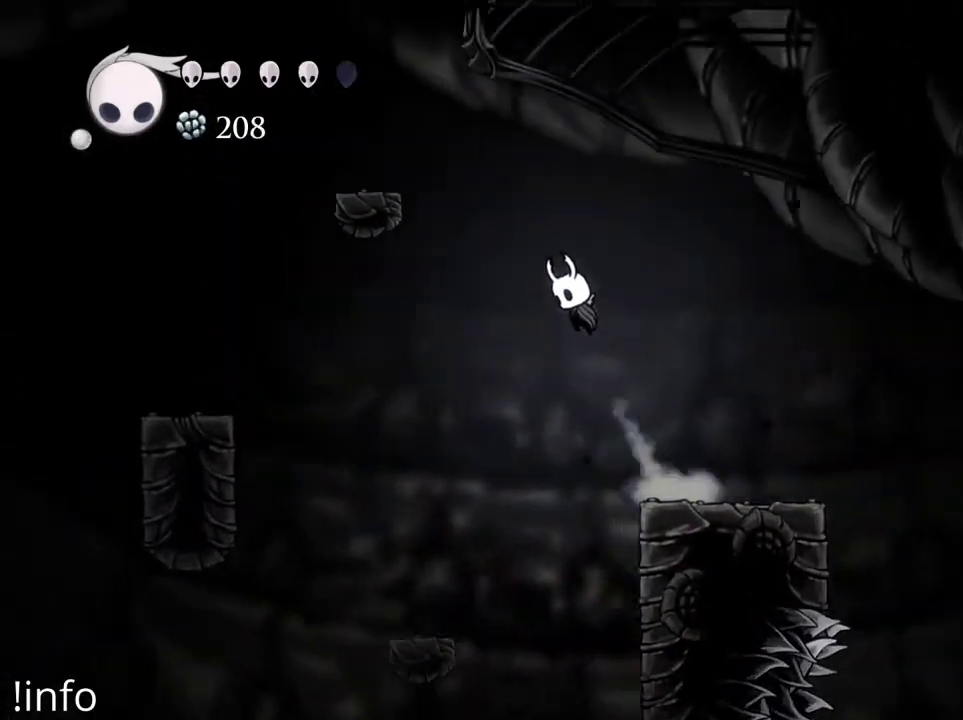
{"buttons": ["A", "DPAD_LEFT"], "left_stick": "center", "right_stick": "center", "events": [[133, "A", "up"], [167, "A", "down"]]}
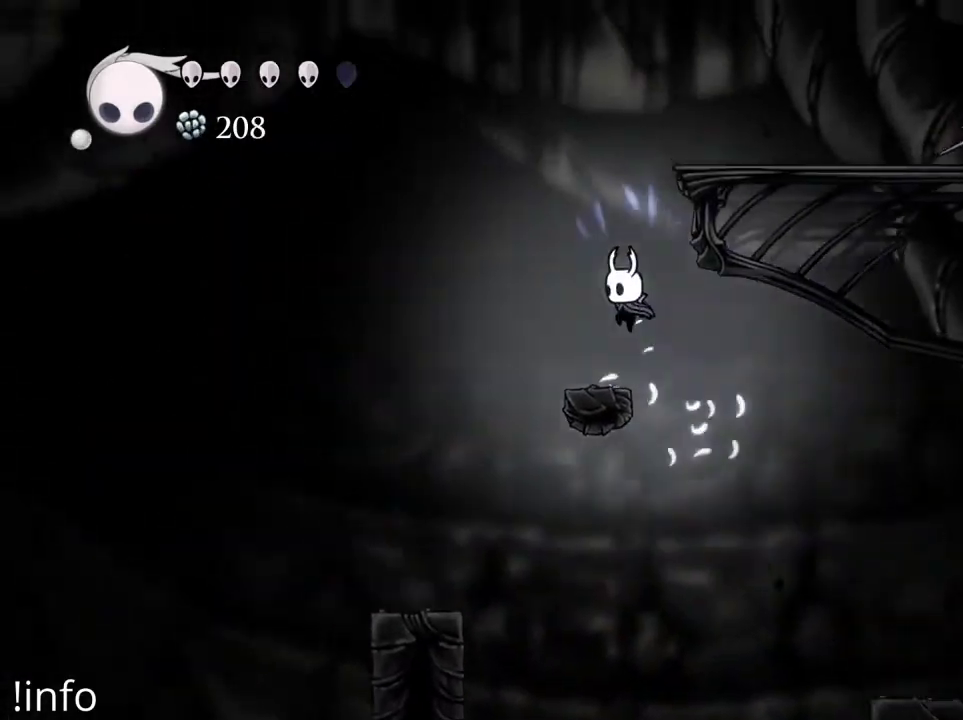
{"buttons": ["A"], "left_stick": "center", "right_stick": "center", "events": [[33, "A", "up"], [133, "DPAD_LEFT", "up"], [200, "DPAD_RIGHT", "down"], [333, "A", "down"], [367, "DPAD_RIGHT", "up"]]}
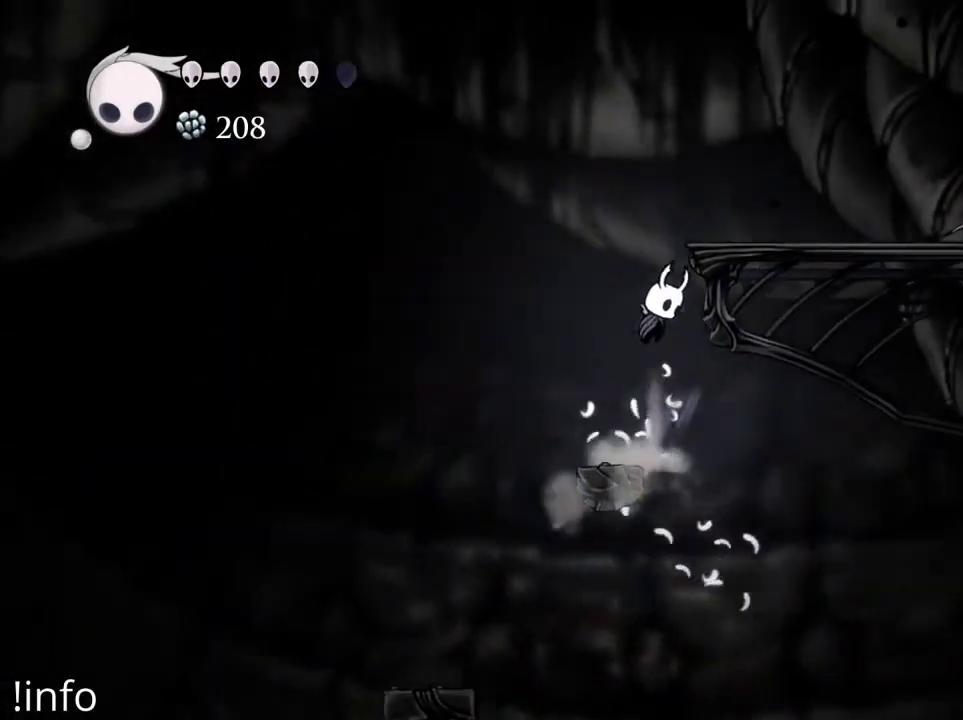
{"buttons": ["DPAD_RIGHT"], "left_stick": "center", "right_stick": "center", "events": [[100, "DPAD_RIGHT", "down"], [367, "A", "up"]]}
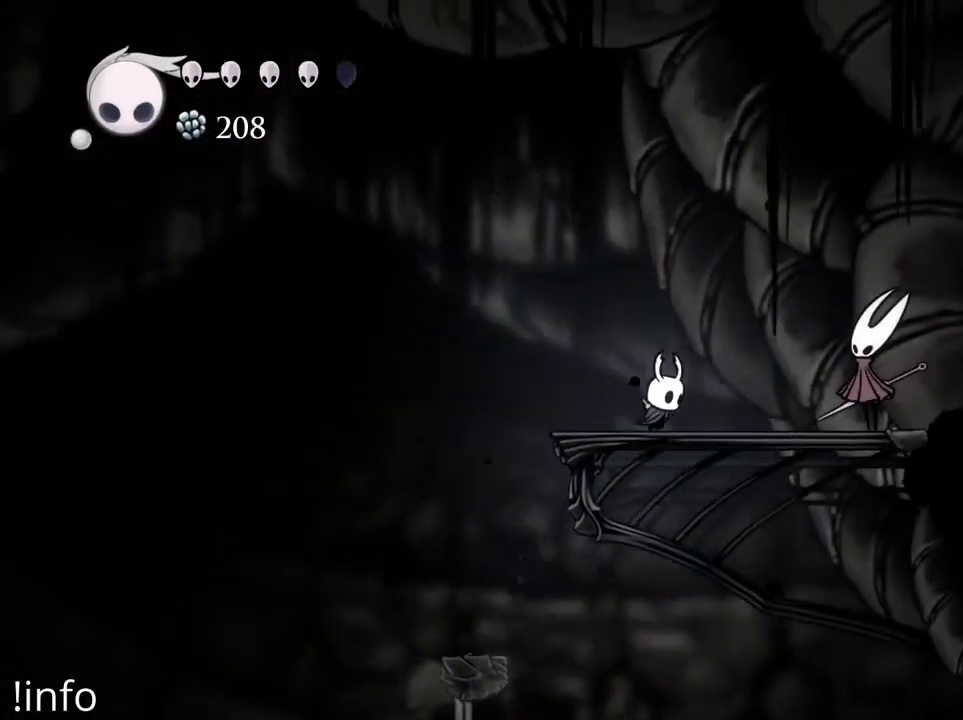
{"buttons": [], "left_stick": "center", "right_stick": "center", "events": [[300, "DPAD_RIGHT", "up"]]}
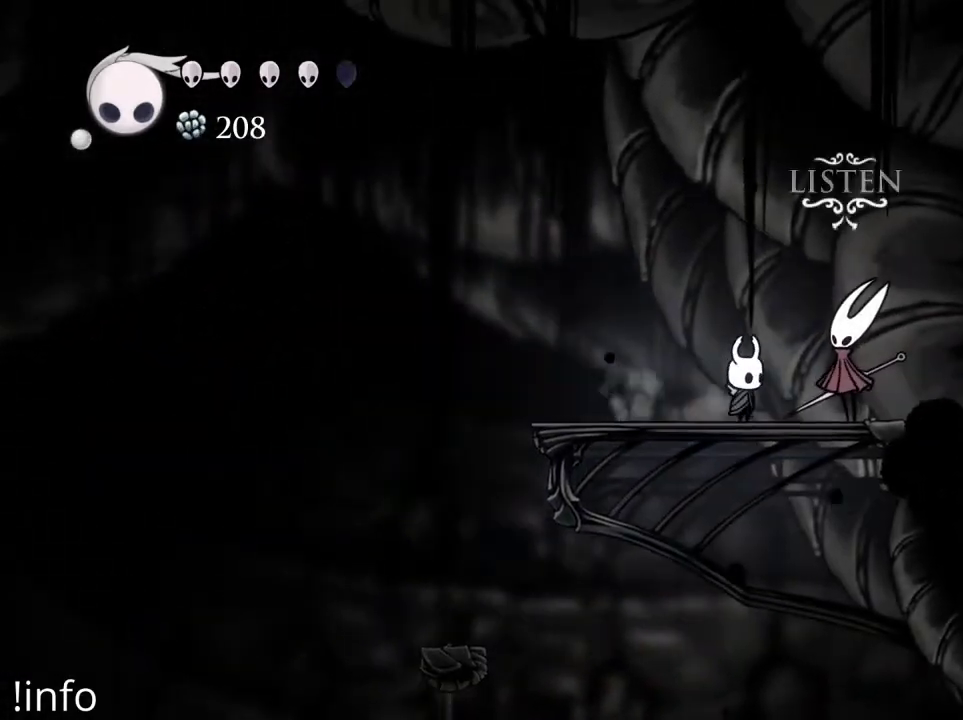
{"buttons": [], "left_stick": "center", "right_stick": "center", "events": [[233, "DPAD_DOWN", "down"], [367, "DPAD_DOWN", "up"]]}